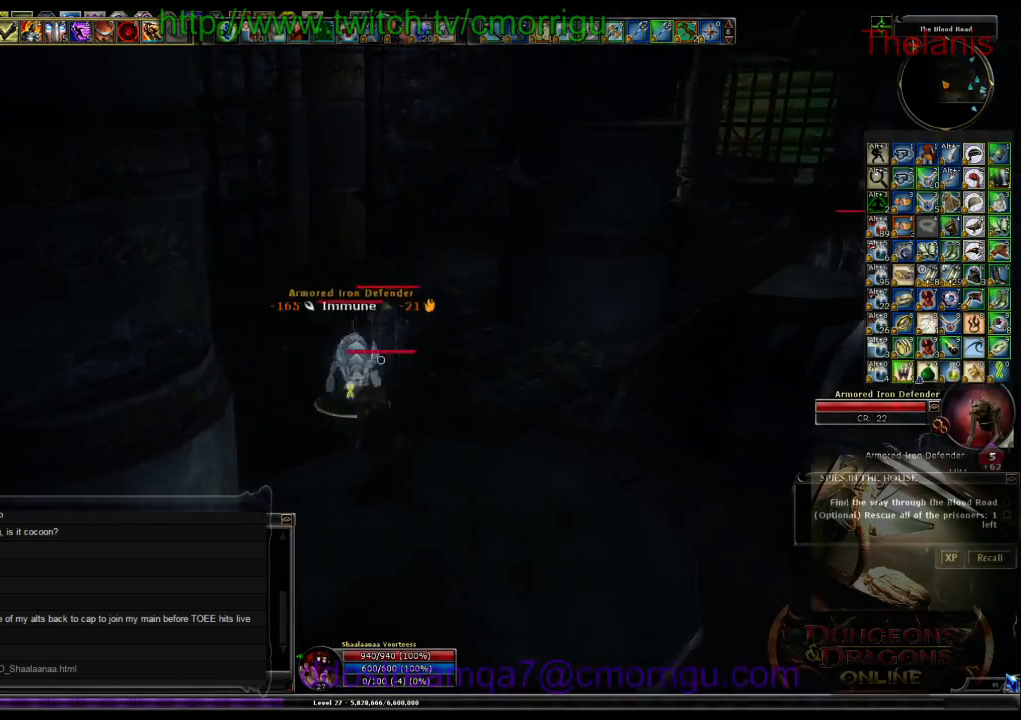
Gameplay with keyboard; each line is a JSON object with the keys held at the frame after it. "events" lists presses ("down") and releases ("up") of ".", "/", "0", "1", "2", "3", "4", "5", "6", "7", "8", "9", "a", "b", "backslash", "backspace", "c", "caps_lock", "comma", "ctrl_l", "ctrl_r", "d", "e", "equals", "escape", "f", "f1", "f10", "f11", "f12", "f2", "f3", "f4", "f5", "f6", "f7", "f8", "f9", "g", "h", "i", "j", "k", "l", "lbracket", "m", "minus", "n", "o", "p", "q", "quote", "r", "rbracket", "return", "s", "semicolon", "shift_l", "shift_r", "space", "t", "tab", "tilde", "u", "v", "w", "x", "y" and "z" between this image and that frame as [ms after this image, input, new state], when the widget could be followed in between. No other keys are recorded. Mouse input is not recorded.
{"keys": ["2"], "events": [[33, "1", "down"], [33, "w", "up"], [233, "1", "up"], [500, "2", "down"]]}
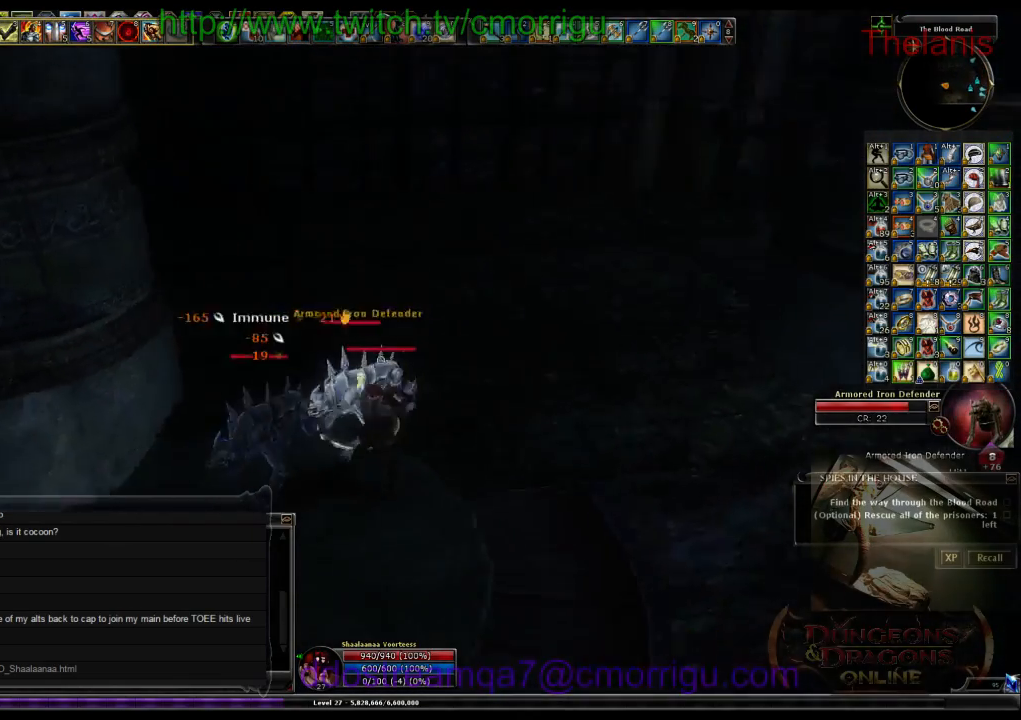
{"keys": [], "events": [[133, "2", "up"]]}
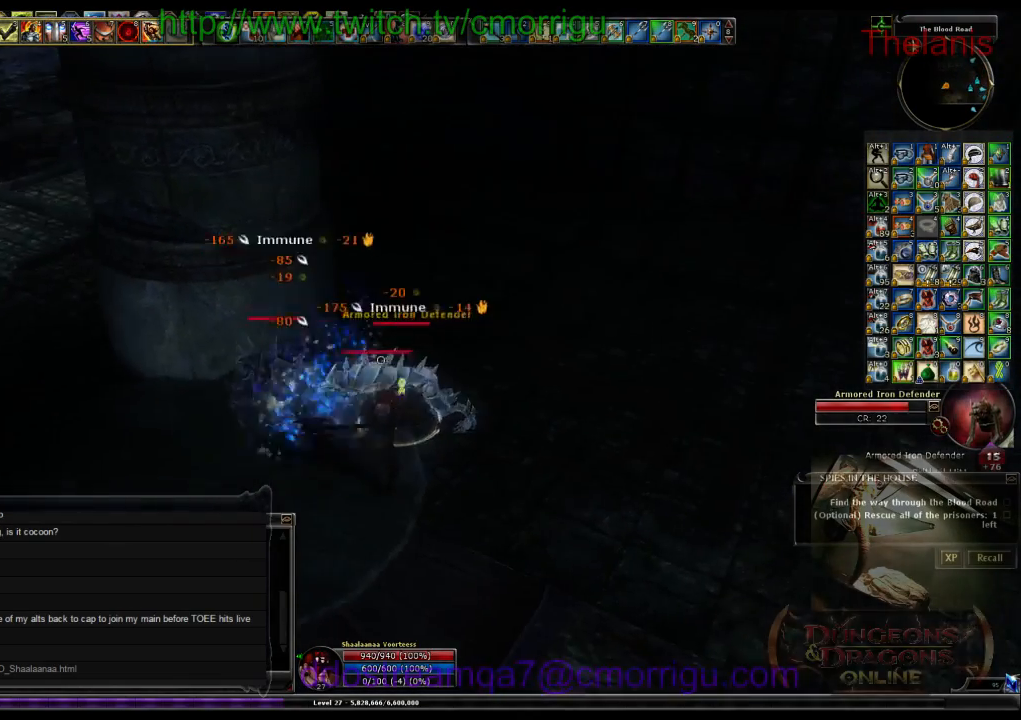
{"keys": [], "events": []}
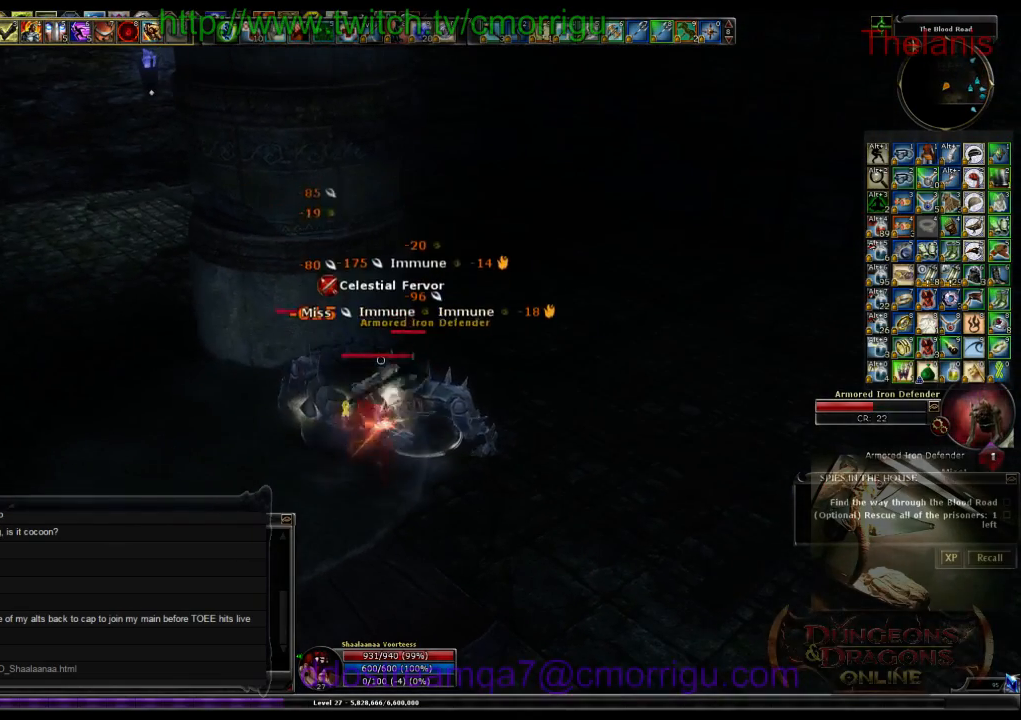
{"keys": [], "events": []}
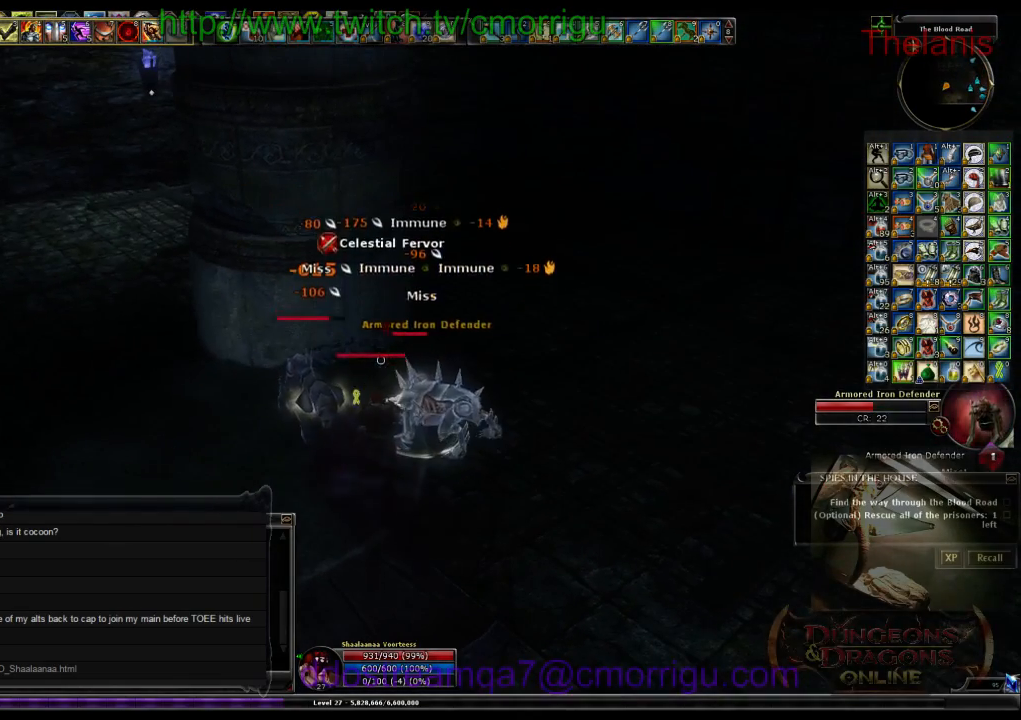
{"keys": [], "events": []}
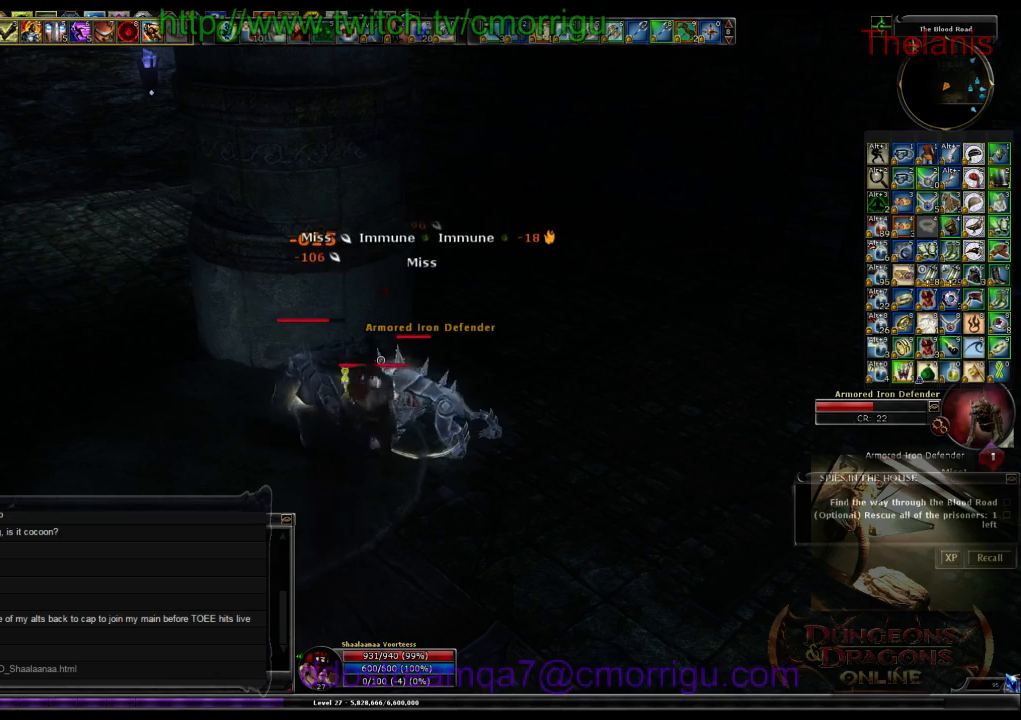
{"keys": [], "events": []}
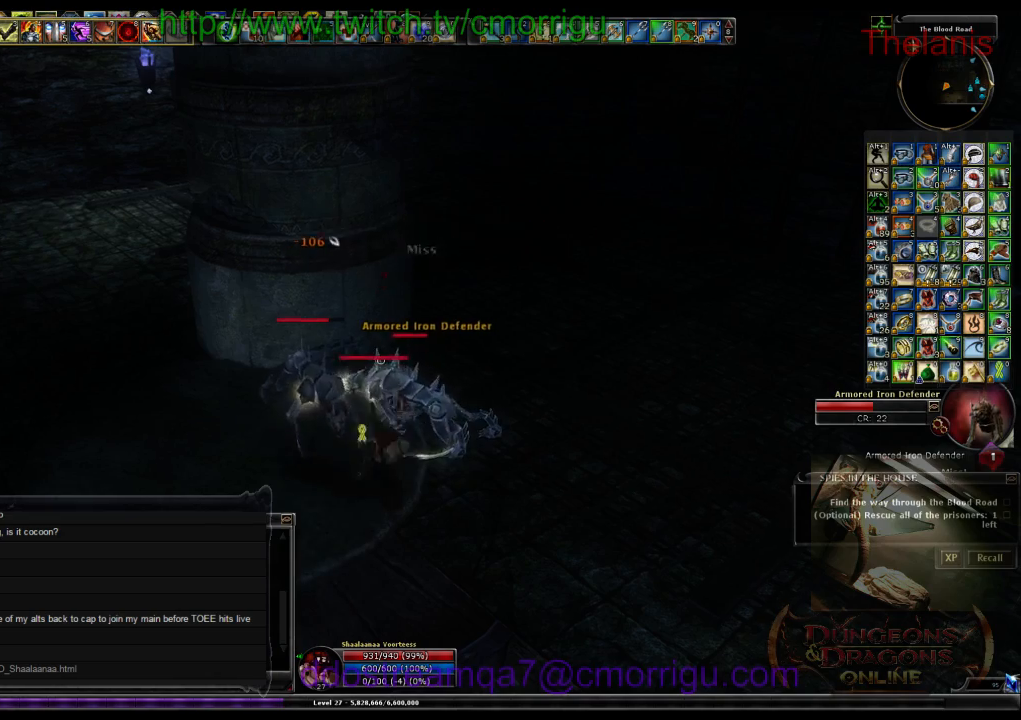
{"keys": [], "events": []}
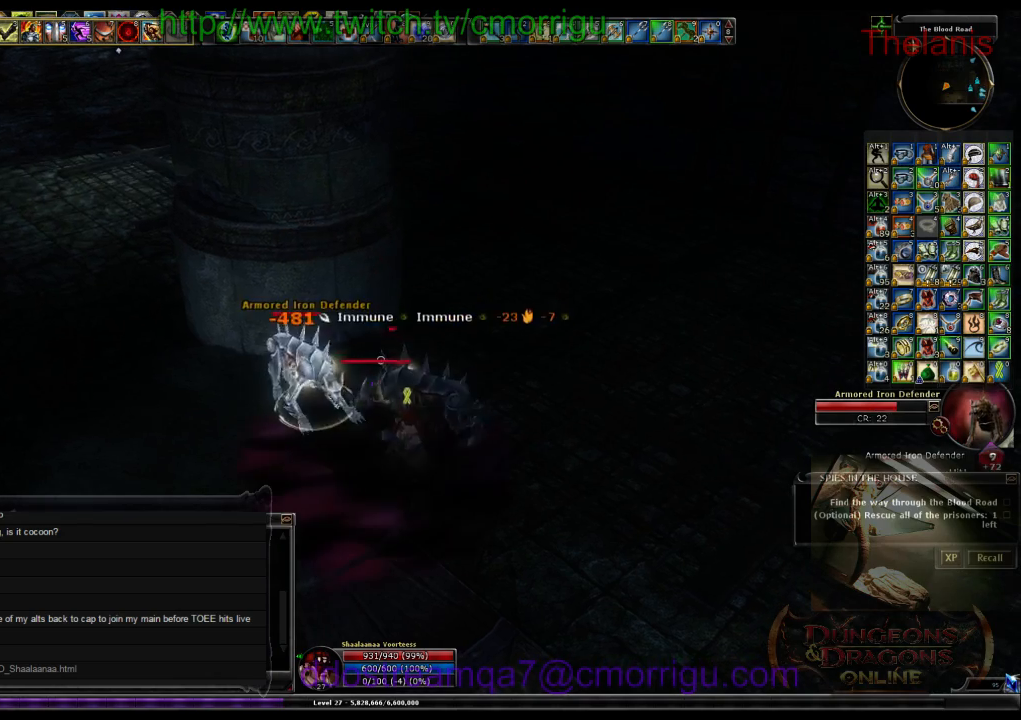
{"keys": [], "events": [[66, "1", "down"], [266, "1", "up"]]}
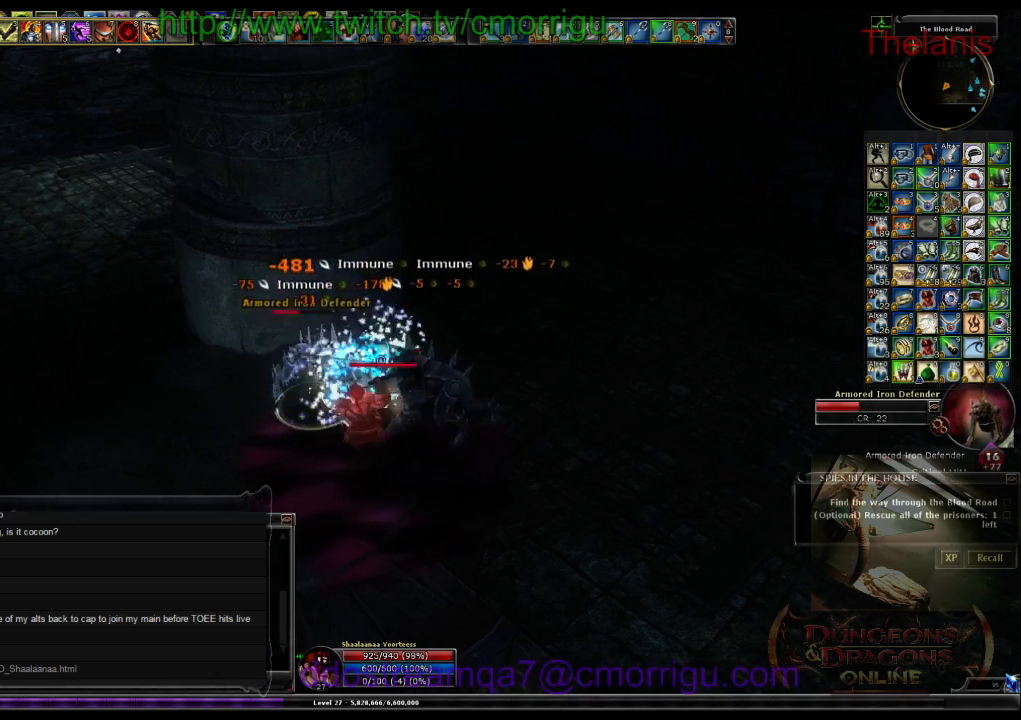
{"keys": [], "events": [[166, "2", "down"], [333, "2", "up"]]}
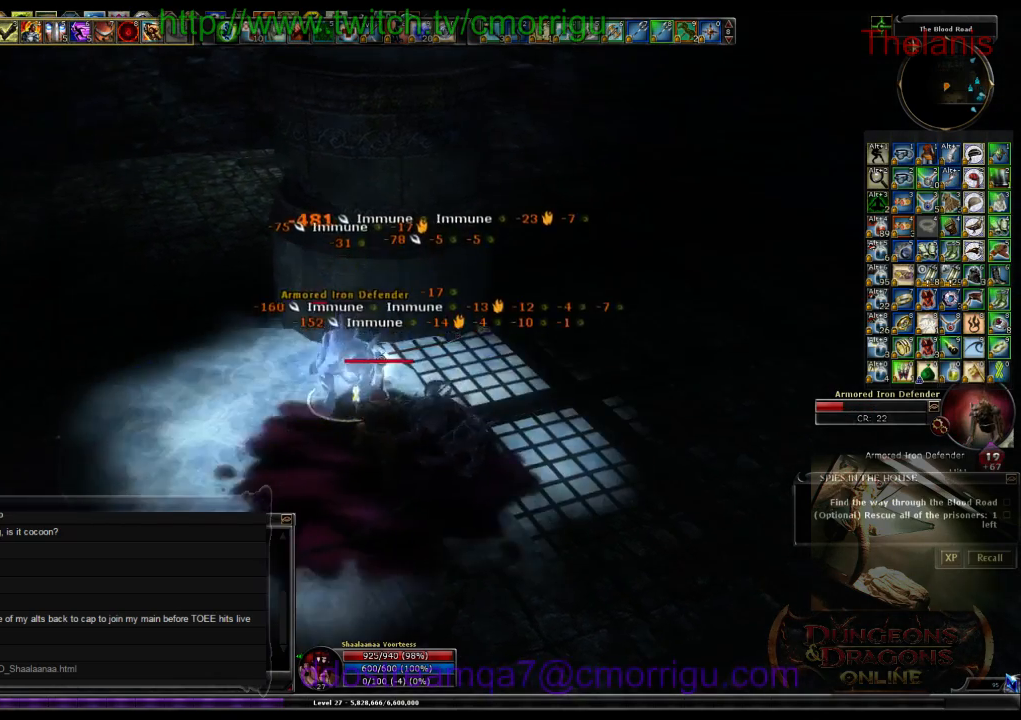
{"keys": ["d", "w"], "events": [[100, "a", "down"], [200, "a", "up"], [433, "w", "down"], [466, "d", "down"]]}
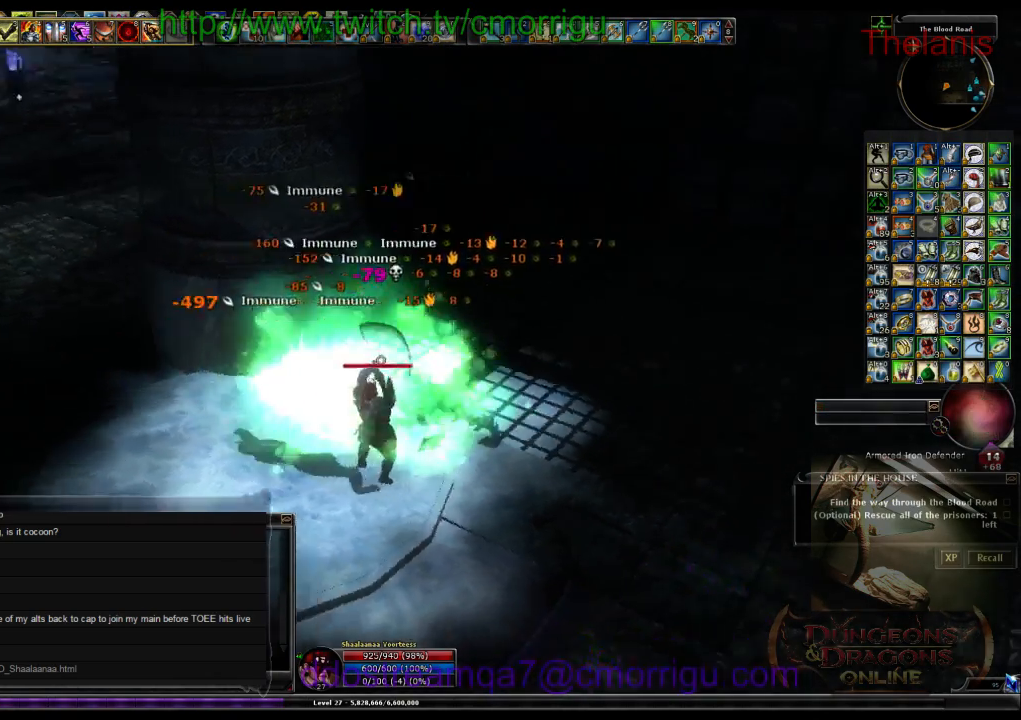
{"keys": ["w"], "events": [[300, "d", "up"]]}
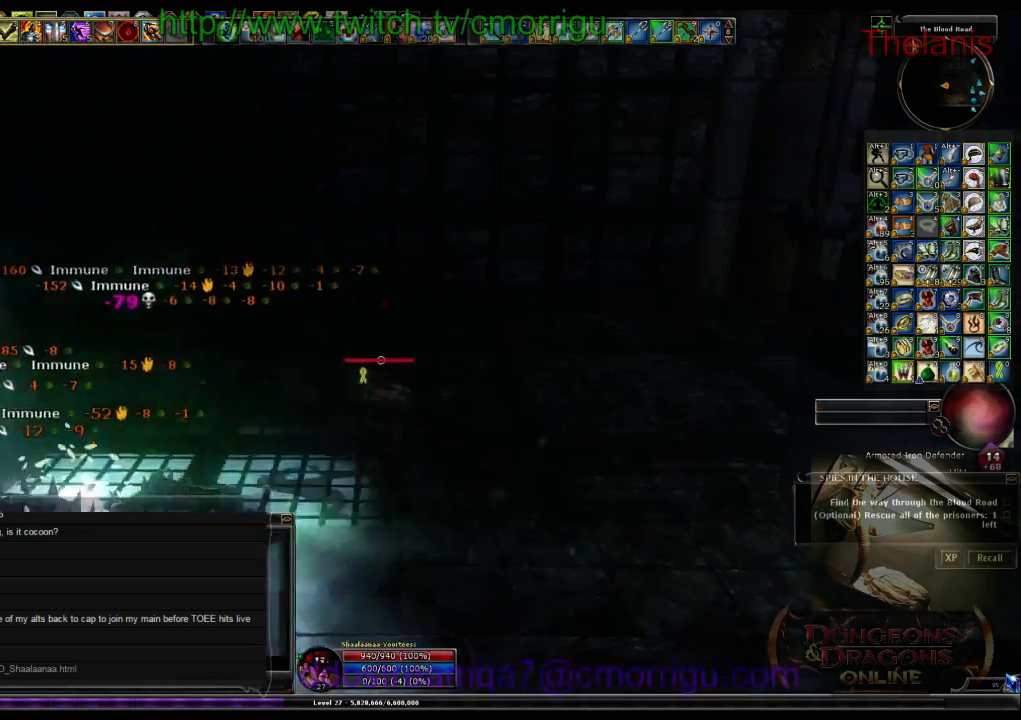
{"keys": ["w"], "events": []}
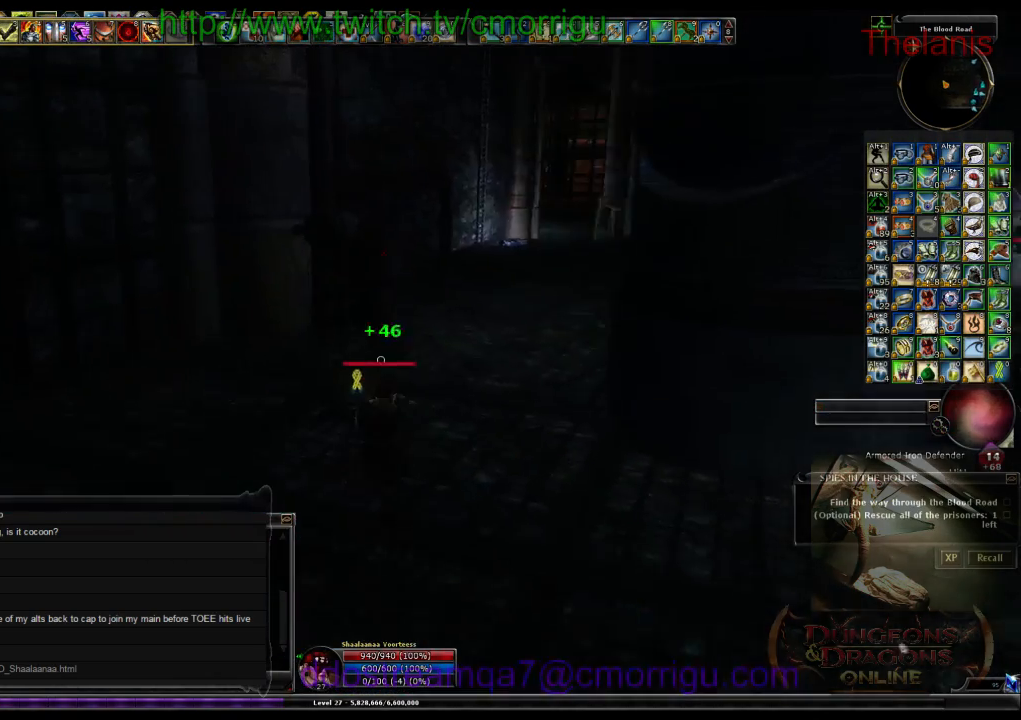
{"keys": ["w"], "events": []}
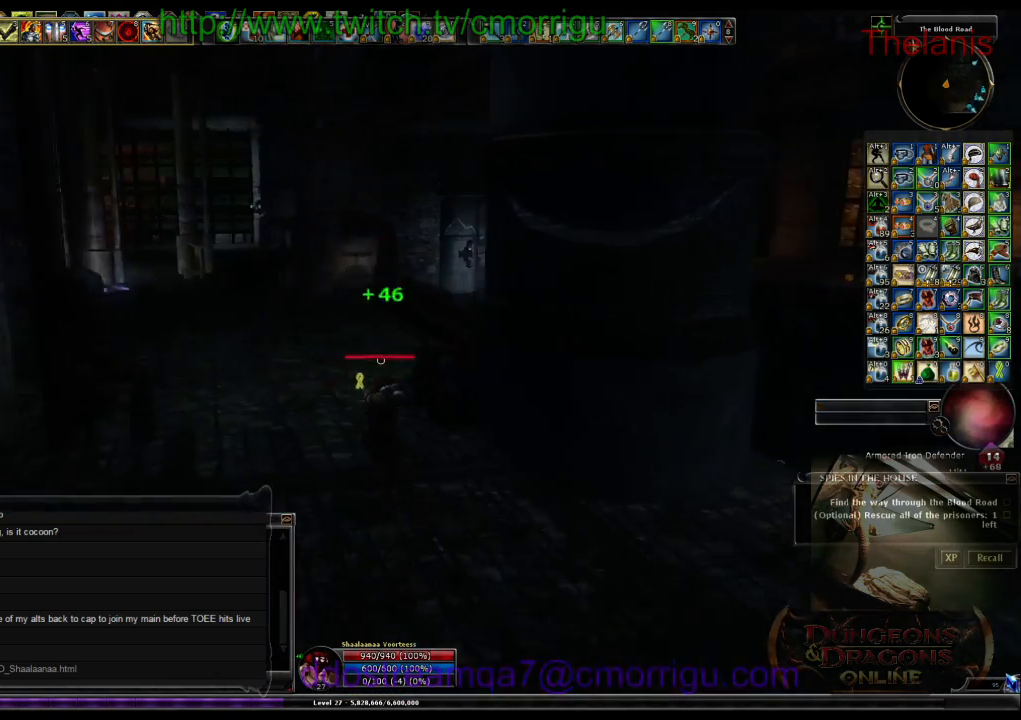
{"keys": ["a", "w"], "events": [[133, "a", "down"]]}
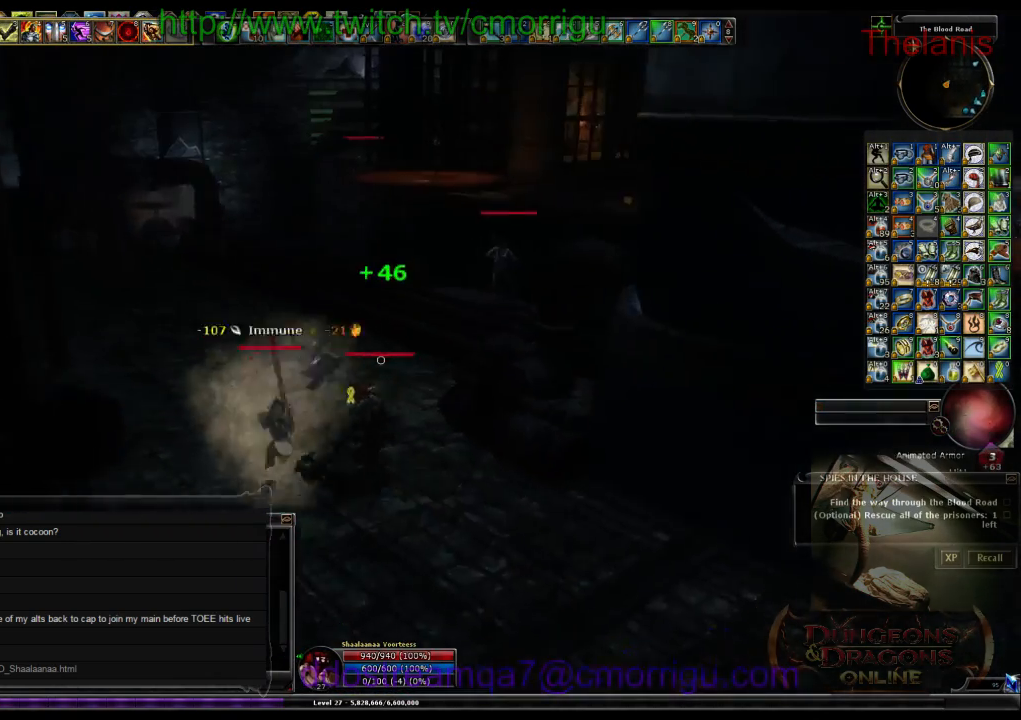
{"keys": [], "events": [[33, "a", "up"], [100, "w", "up"]]}
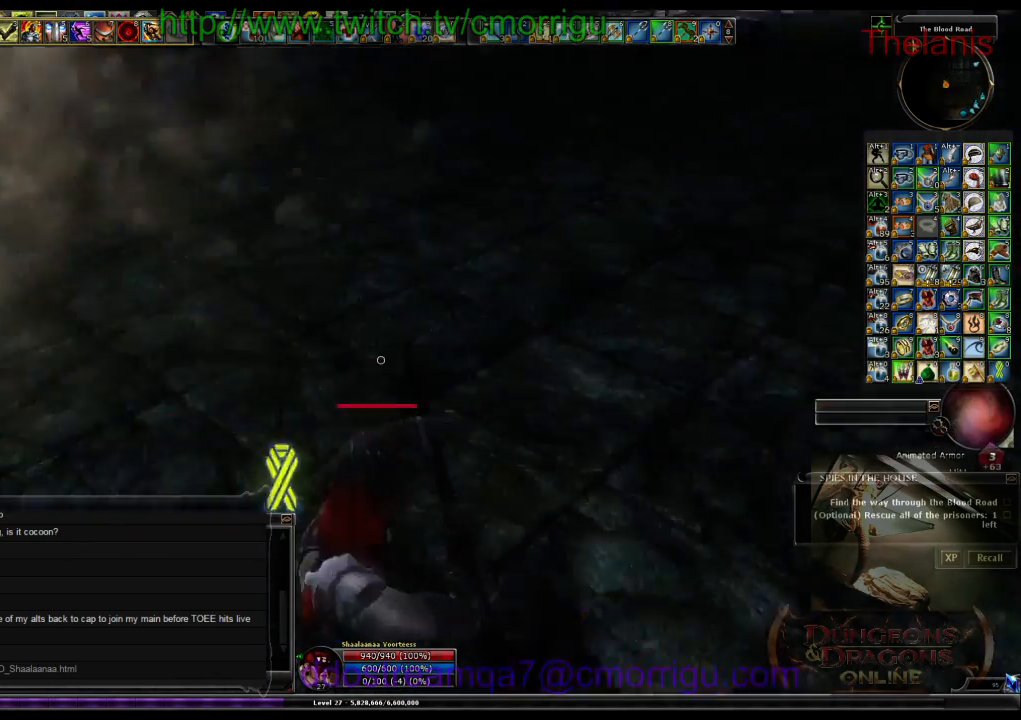
{"keys": [], "events": [[100, "1", "down"], [300, "1", "up"]]}
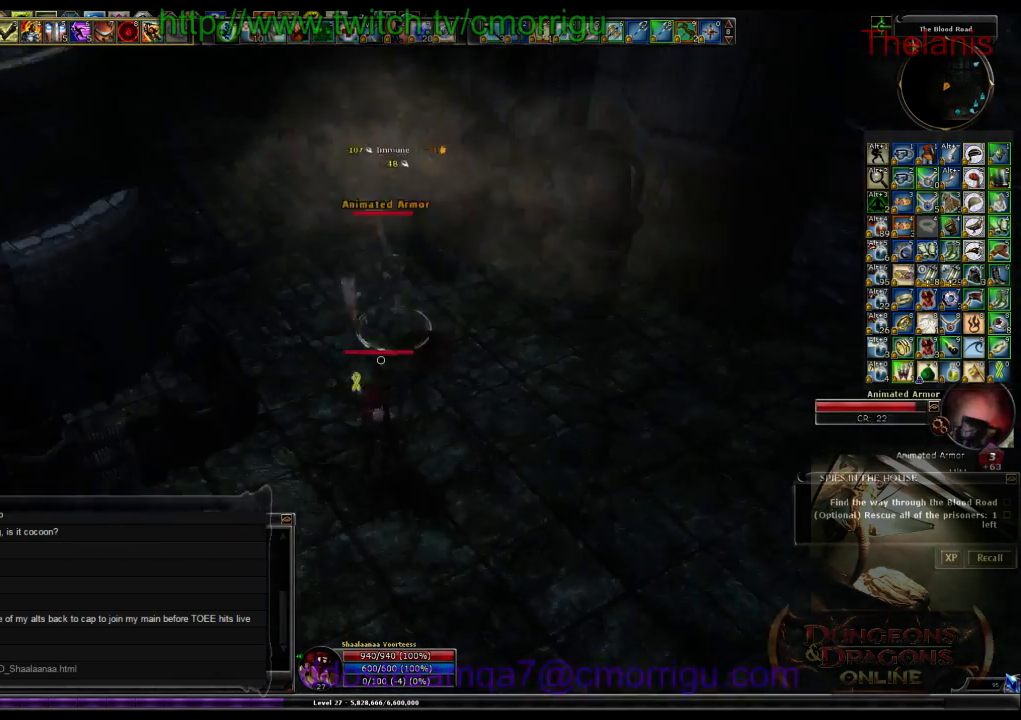
{"keys": [], "events": [[133, "w", "down"], [333, "2", "down"], [366, "w", "up"], [500, "2", "up"]]}
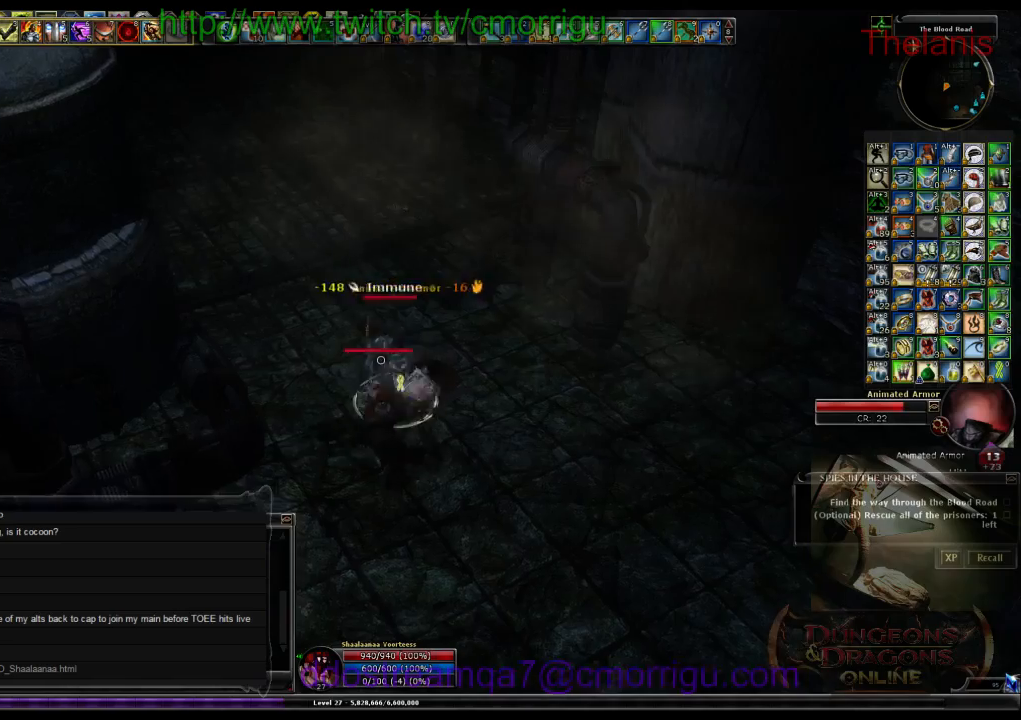
{"keys": [], "events": [[266, "d", "down"], [466, "d", "up"]]}
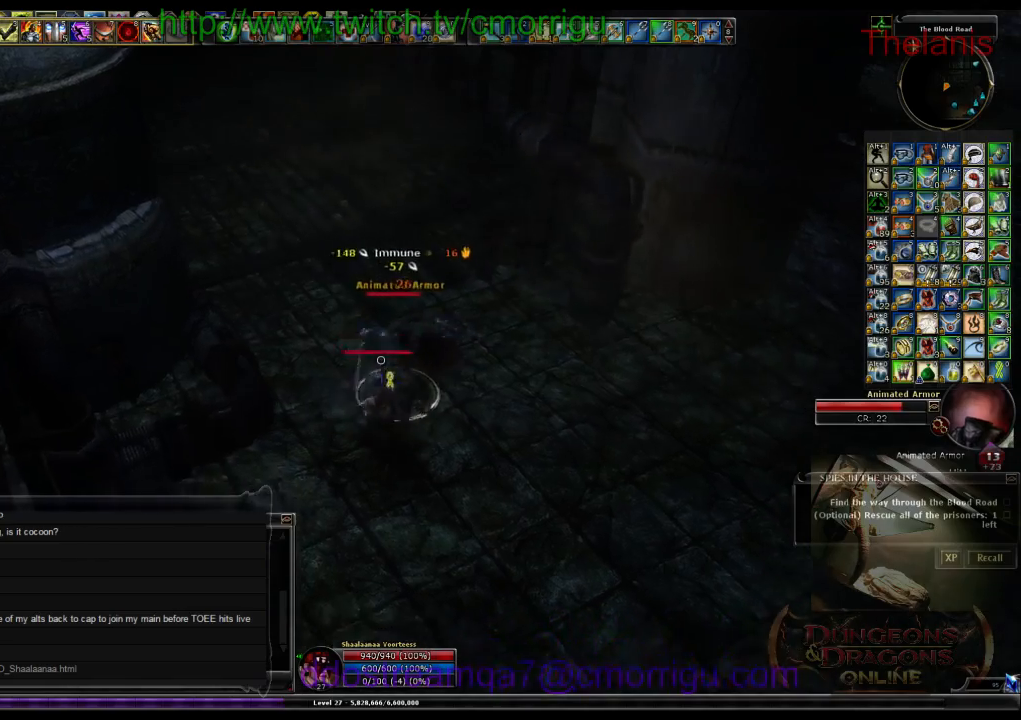
{"keys": [], "events": []}
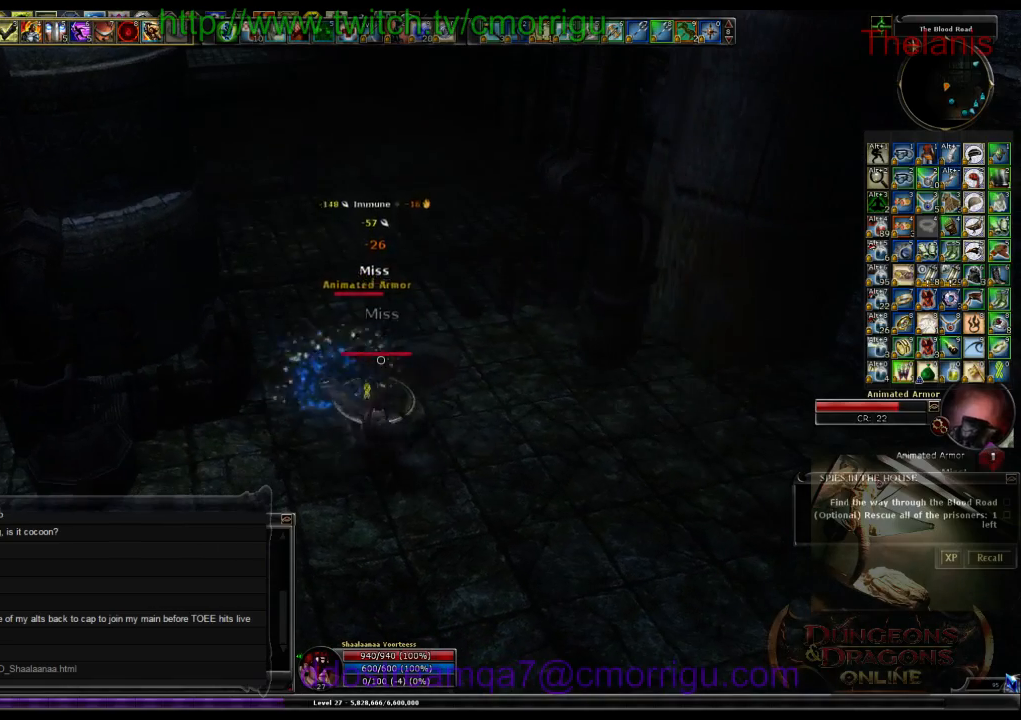
{"keys": [], "events": []}
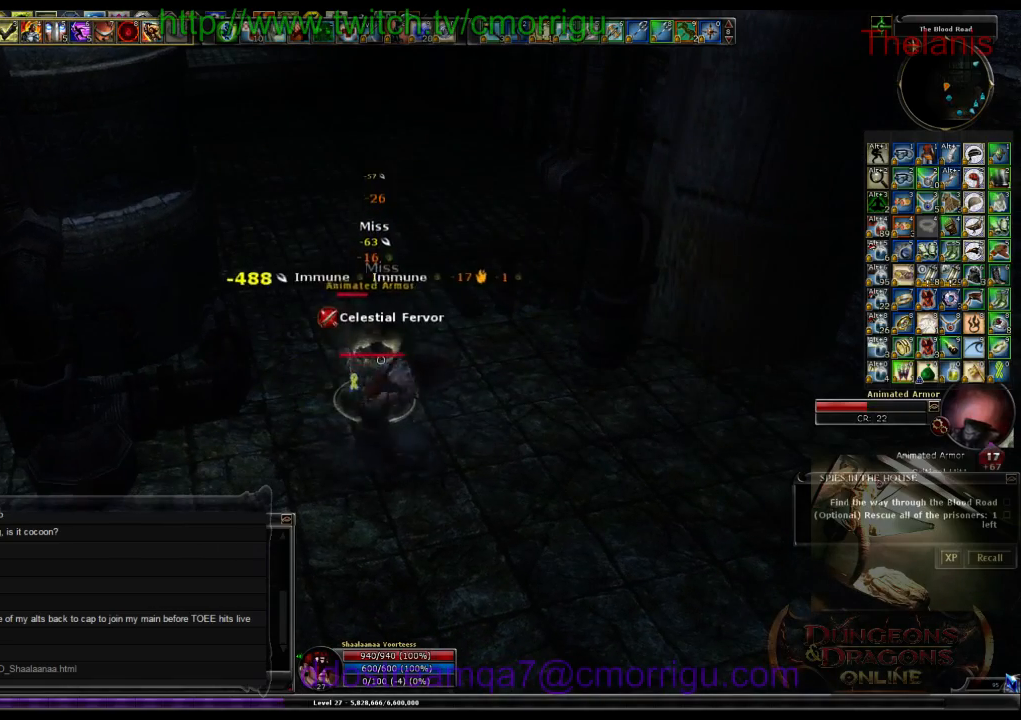
{"keys": [], "events": [[166, "1", "down"], [366, "1", "up"]]}
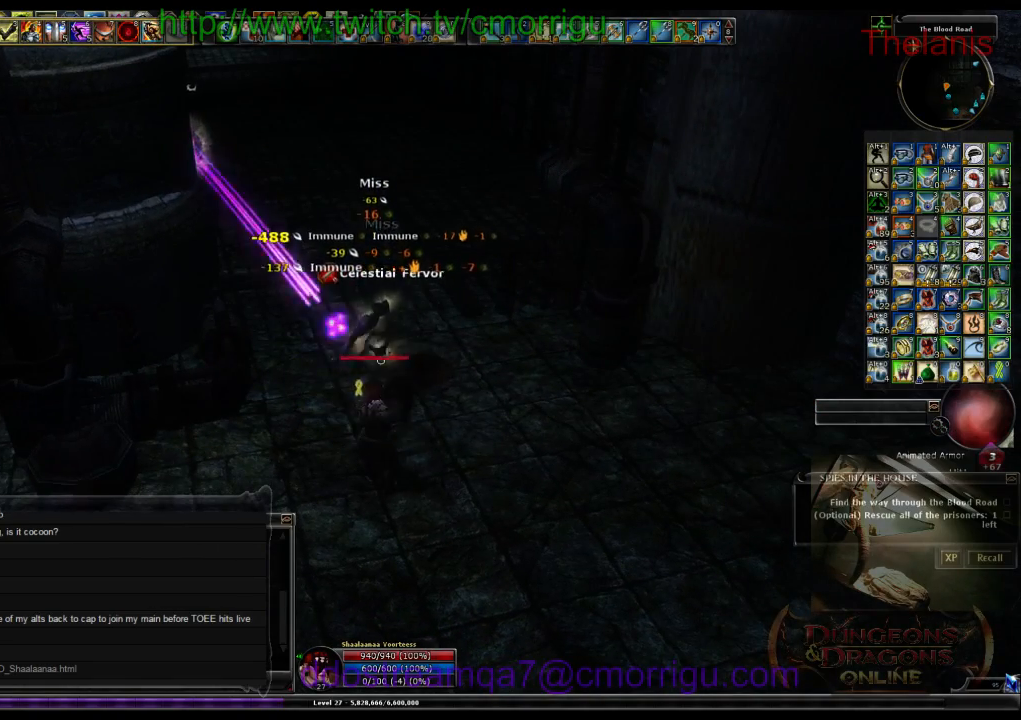
{"keys": [], "events": []}
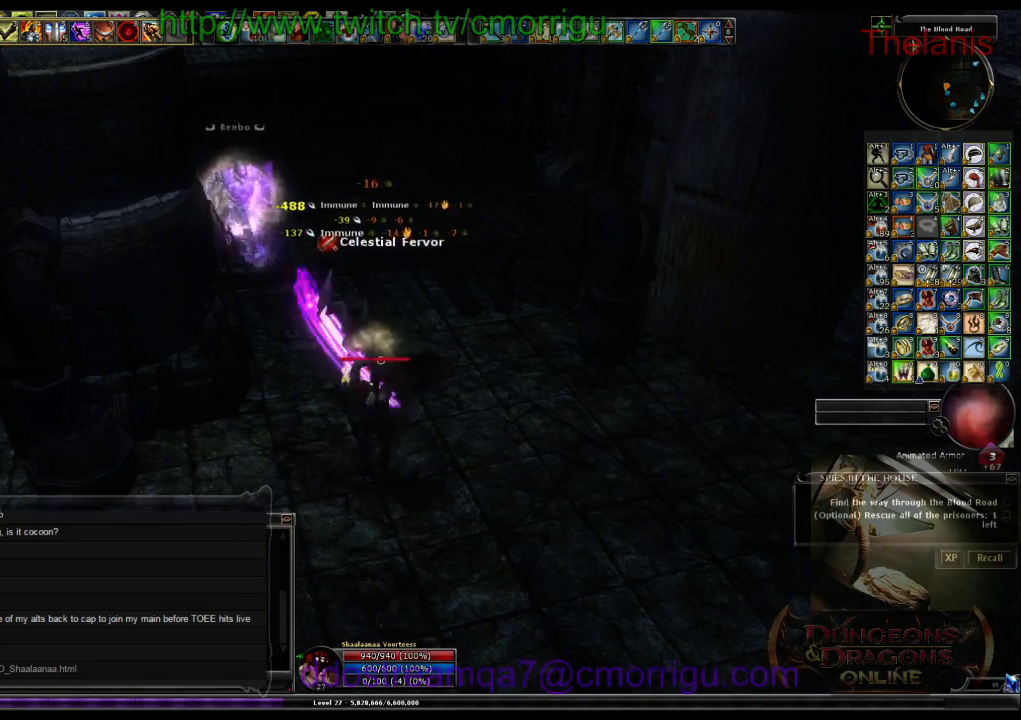
{"keys": ["w"], "events": [[33, "2", "down"], [233, "2", "up"], [433, "w", "down"]]}
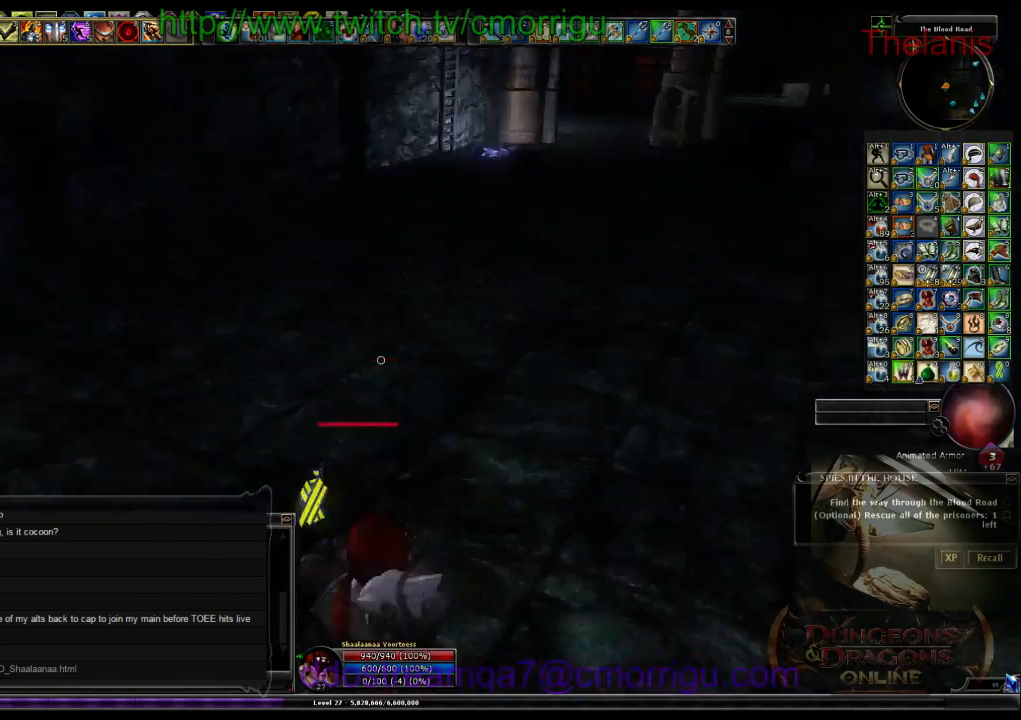
{"keys": ["w"], "events": []}
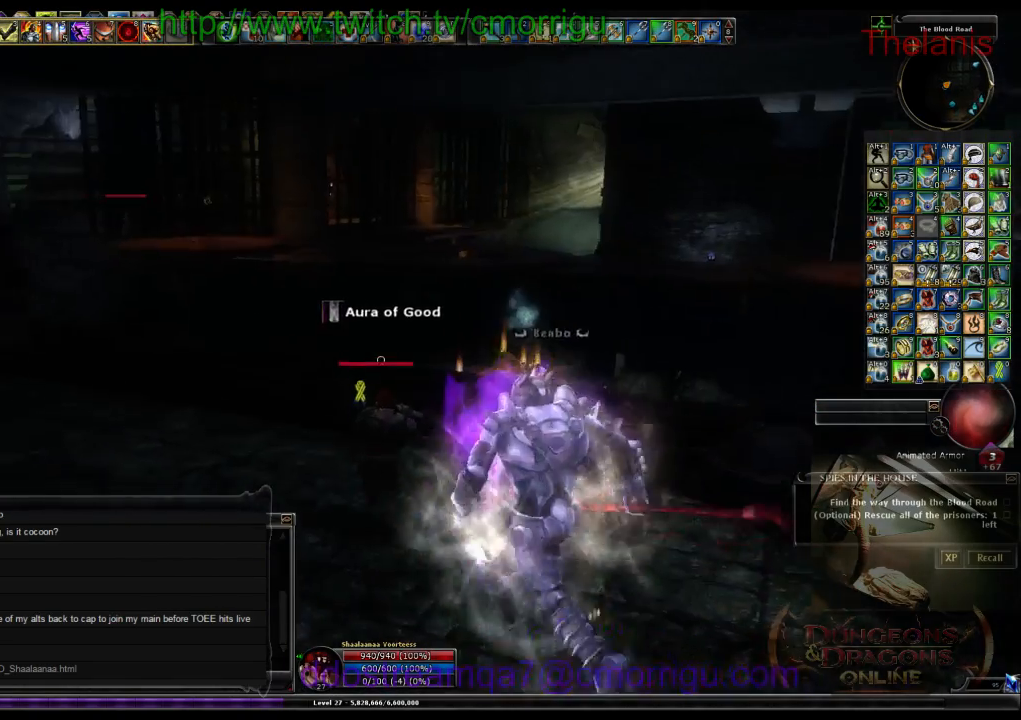
{"keys": [], "events": [[466, "w", "up"]]}
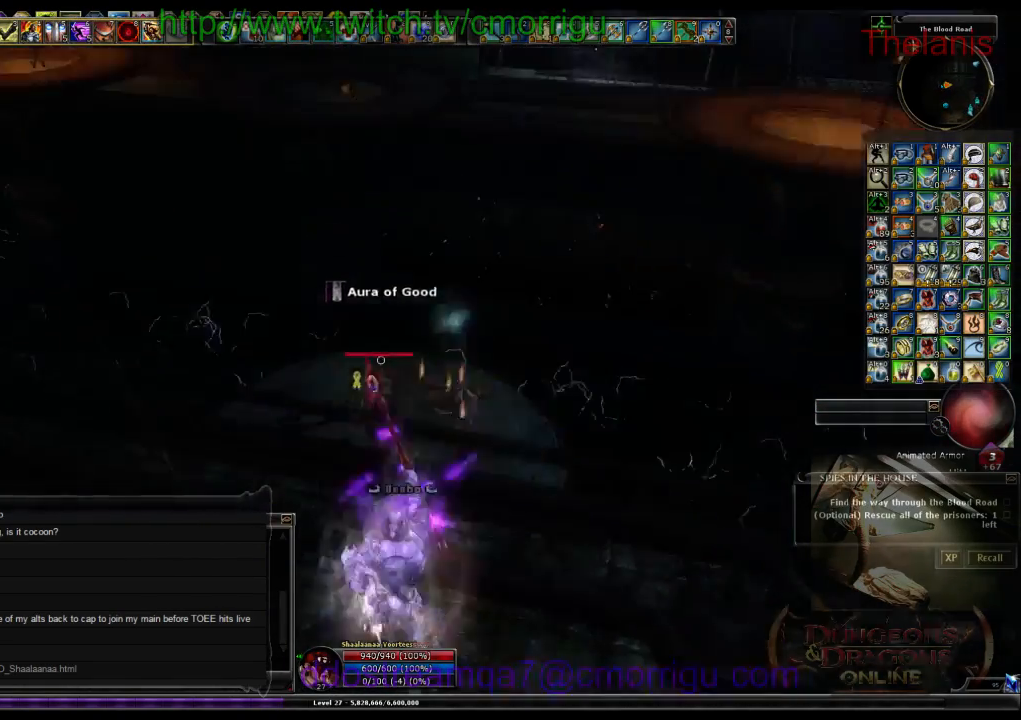
{"keys": ["w"], "events": [[100, "a", "down"], [233, "w", "down"], [500, "a", "up"]]}
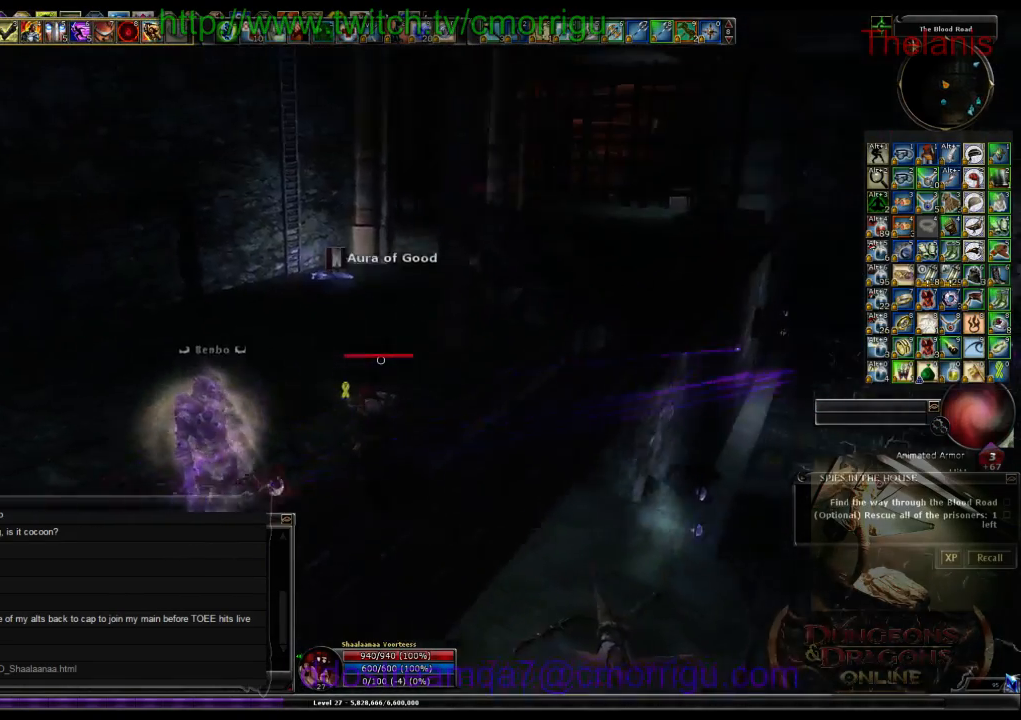
{"keys": ["w"], "events": []}
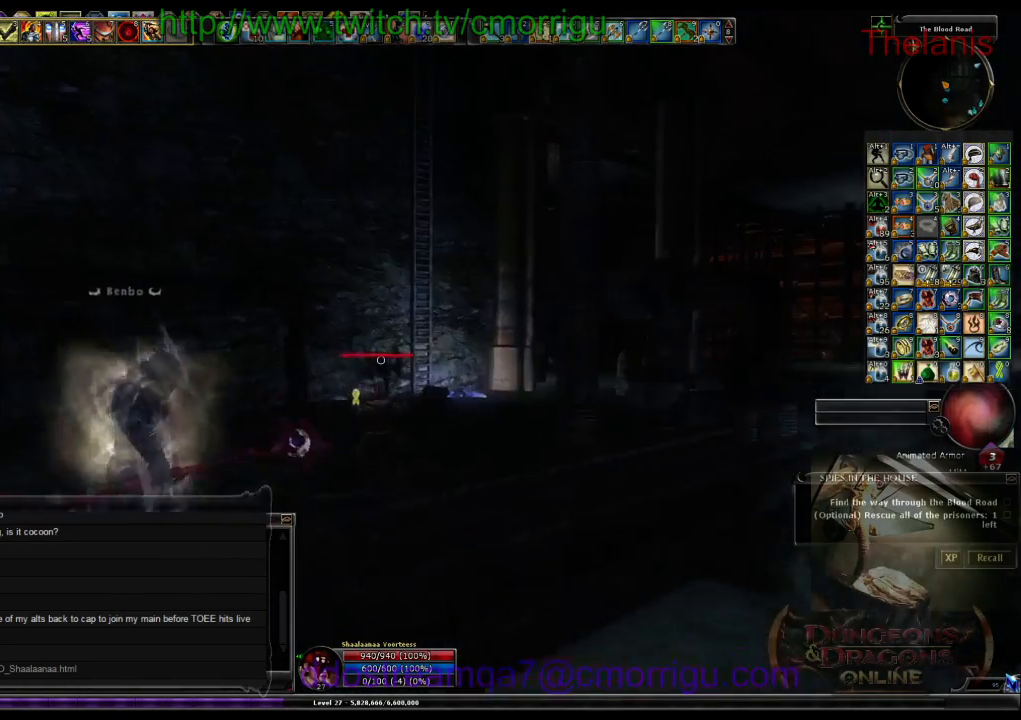
{"keys": ["w"], "events": []}
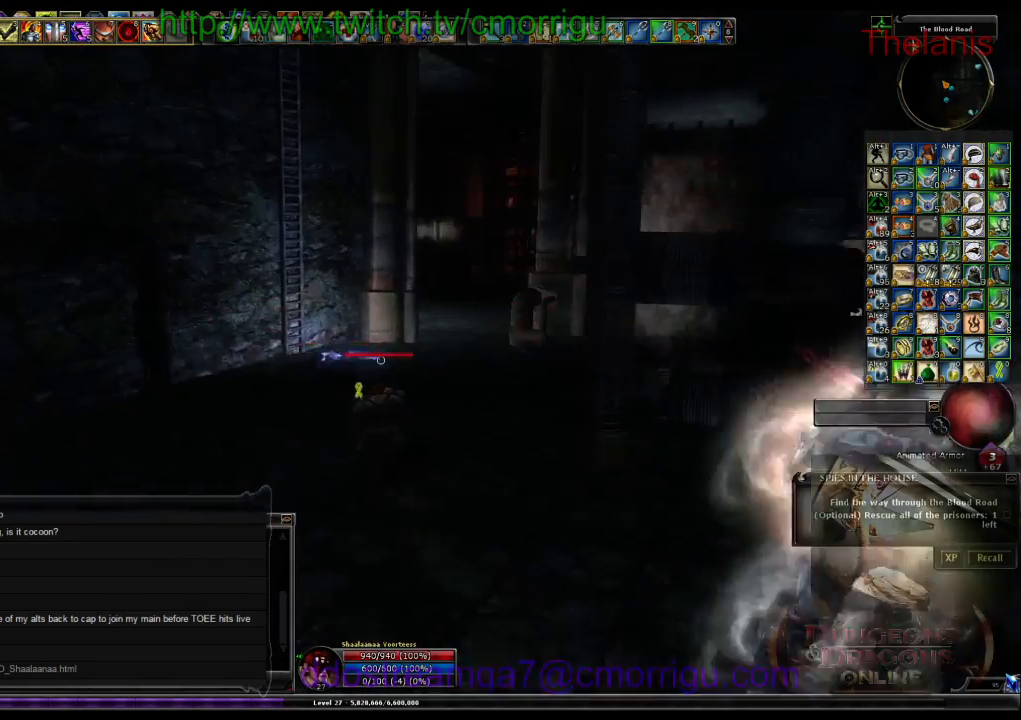
{"keys": ["w"], "events": []}
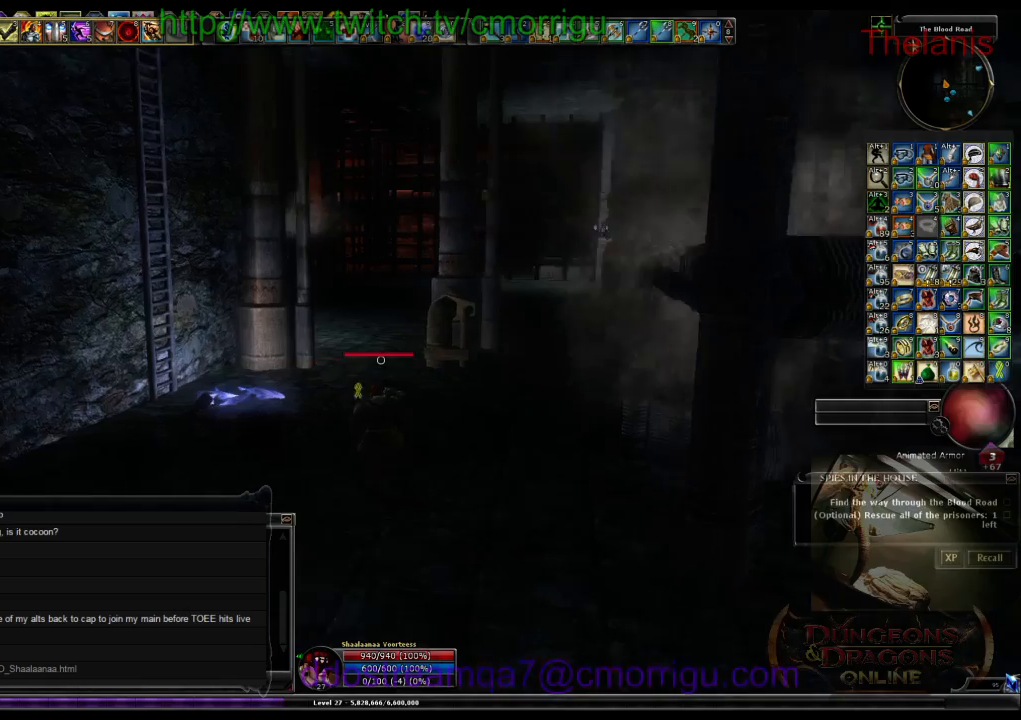
{"keys": ["w"], "events": []}